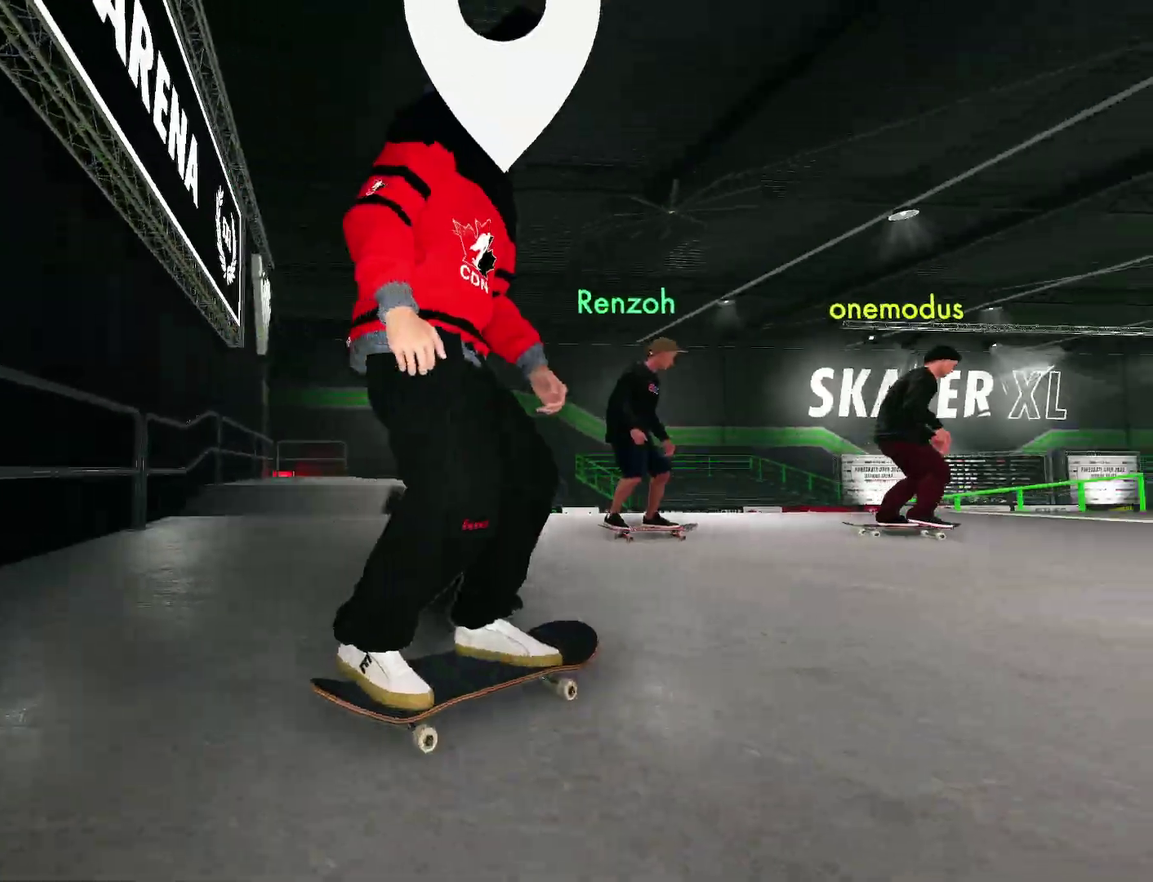
Gameplay with a controller (Xbox layout); each line is a JSON object with the inputs held at the frame after it (dt_ms = milliseconds from this image to that frame). "events" lists button and stick changes between this image and that frame as [ms after this image, input, new state], when the widget could be followed in between. This overlay highlights the sticks when they move; stick clicks (L3 R3) are not distinguishable. Not read: DPAD_LEFT L3 R3.
{"dt_ms": 700, "buttons": ["A", "R2"], "left_stick": "center", "right_stick": "center", "events": [[33, "A", "up"], [200, "R2", "down"], [233, "A", "down"]]}
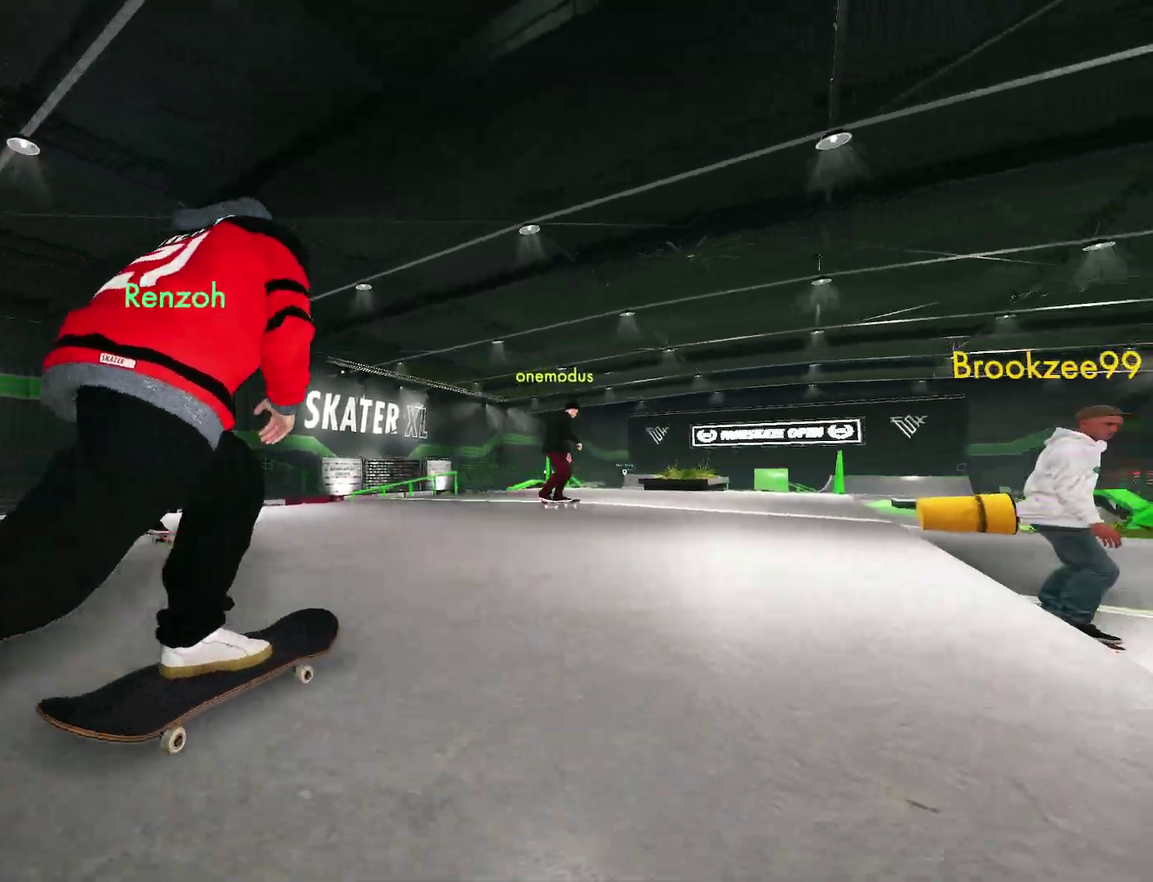
{"dt_ms": 300, "buttons": ["A"], "left_stick": "center", "right_stick": "center", "events": [[117, "R2", "up"]]}
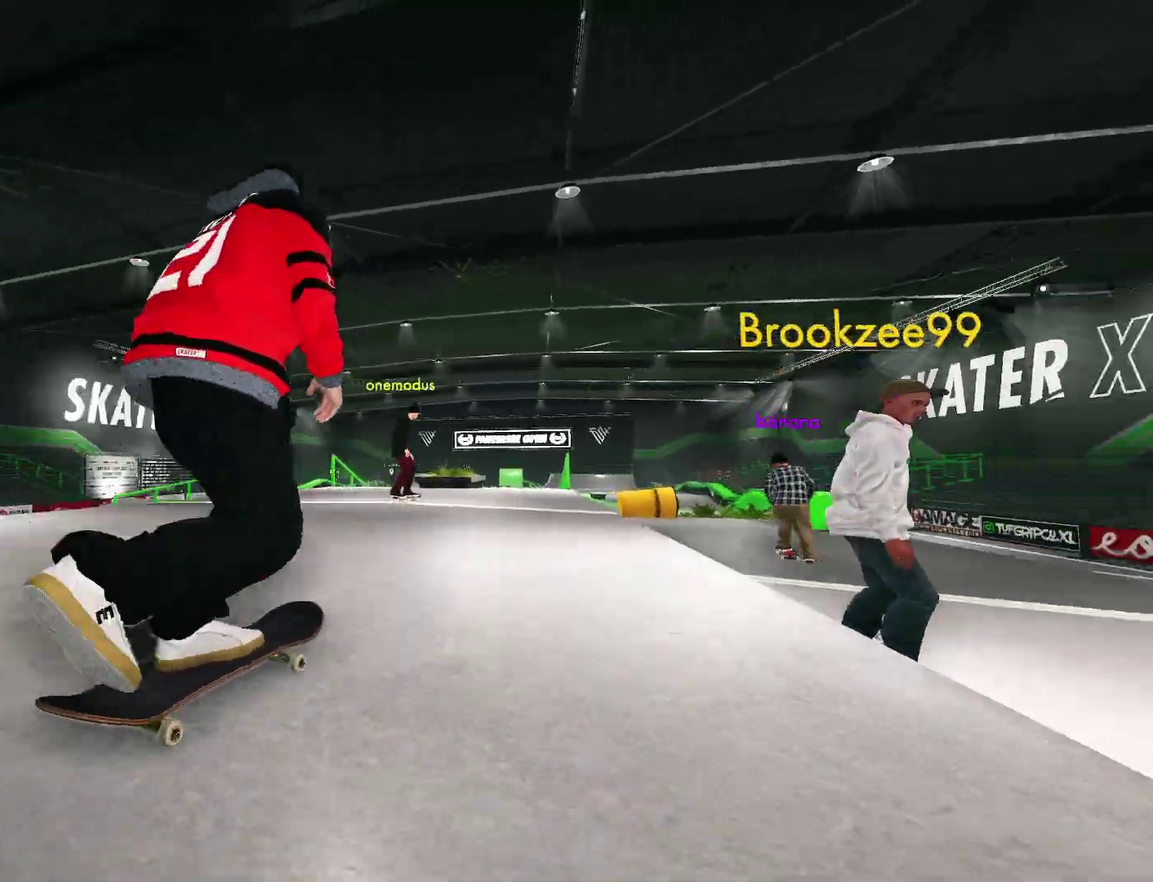
{"dt_ms": 700, "buttons": ["L2"], "left_stick": "center", "right_stick": "center", "events": [[267, "L2", "down"], [433, "A", "up"], [533, "L2", "up"], [667, "L2", "down"]]}
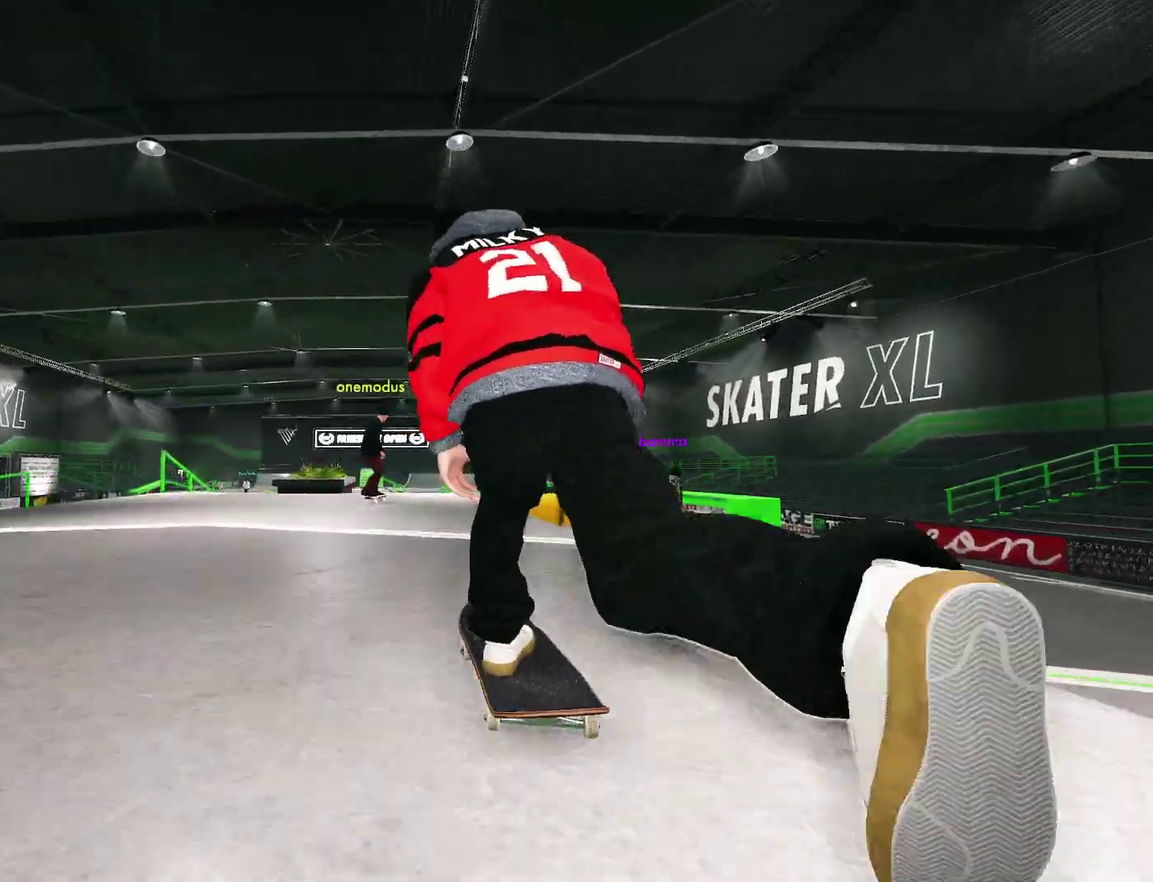
{"dt_ms": 300, "buttons": ["L2"], "left_stick": "center", "right_stick": "center", "events": [[117, "L2", "up"], [250, "L2", "down"]]}